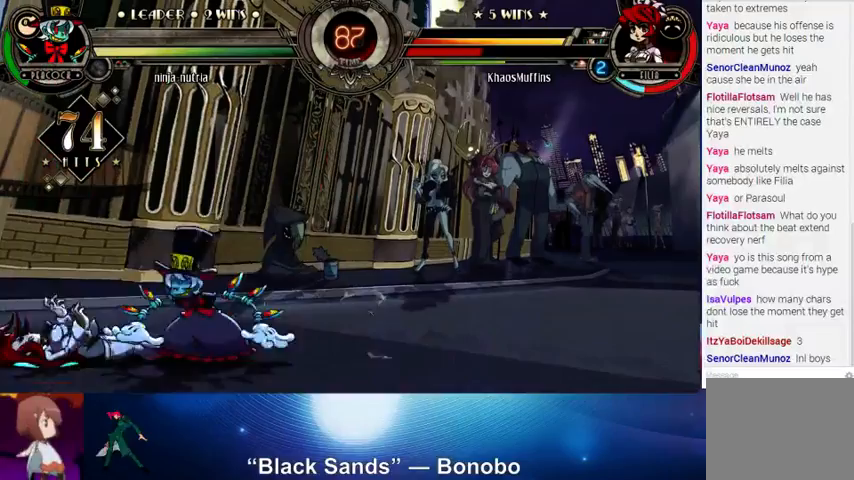
Gameplay with a controller (arcade stick); each line is a JSON object with the inputs held at the frame after it. "events" lists button and stick changes between this image and that frame as [ms after this image, input, new state], when the widget could be followed in between. Not read: L3 LK R3.
{"buttons": [], "left_stick": "center", "events": [[167, "left_stick", "center"]]}
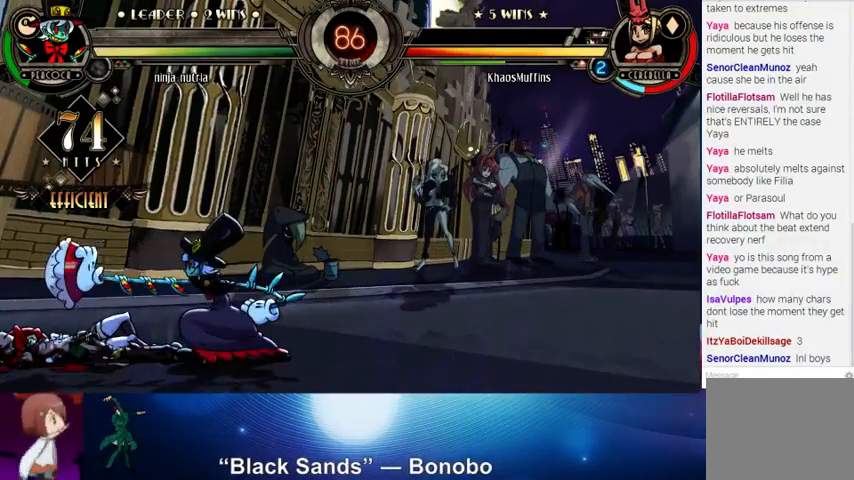
{"buttons": [], "left_stick": "up-left", "events": [[300, "left_stick", "up-left"]]}
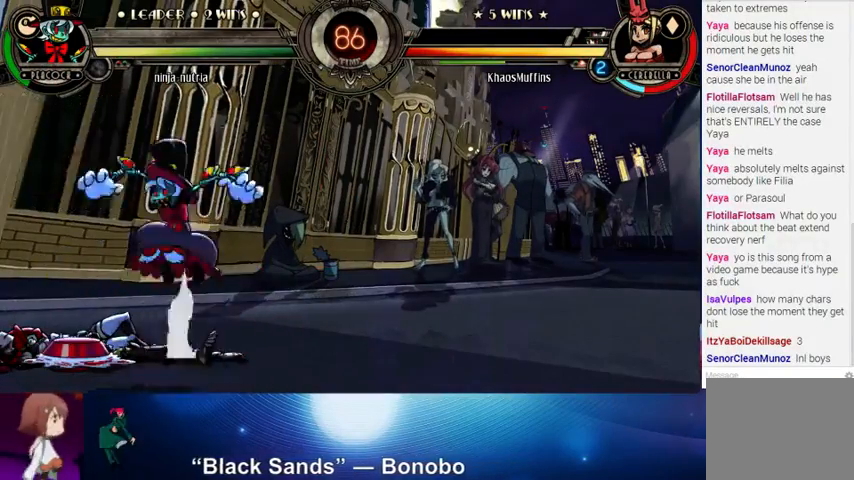
{"buttons": [], "left_stick": "up-left", "events": []}
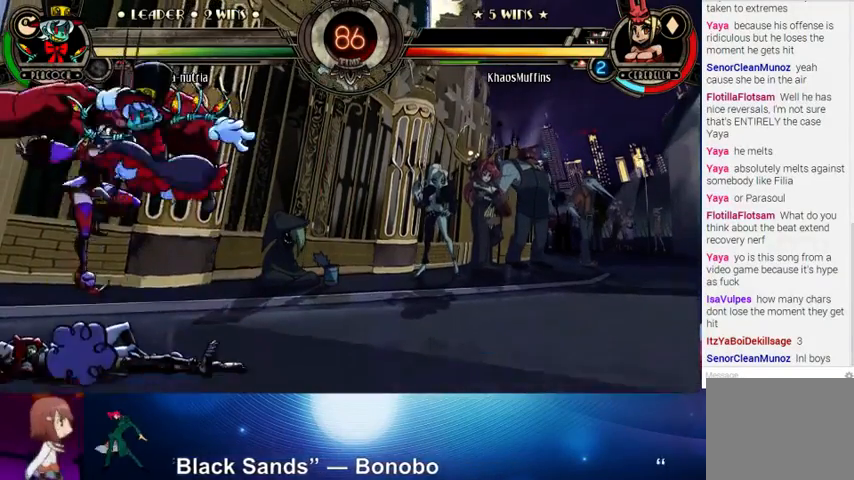
{"buttons": [], "left_stick": "up-left", "events": []}
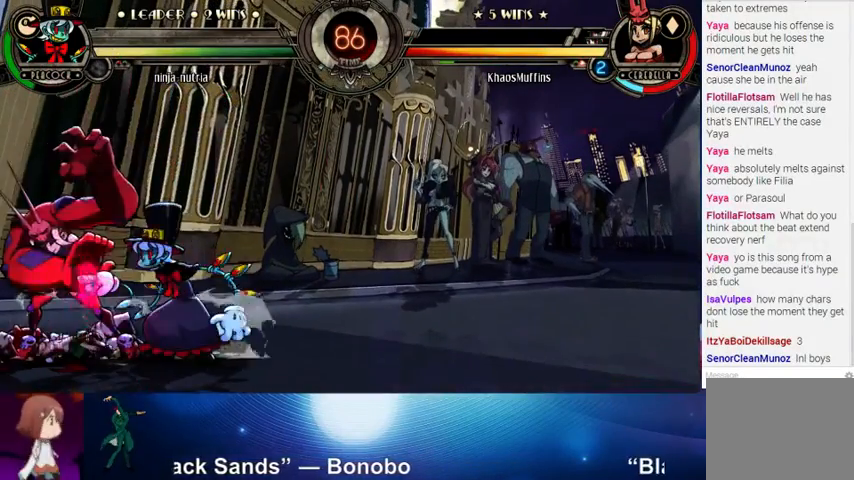
{"buttons": [], "left_stick": "up-left", "events": []}
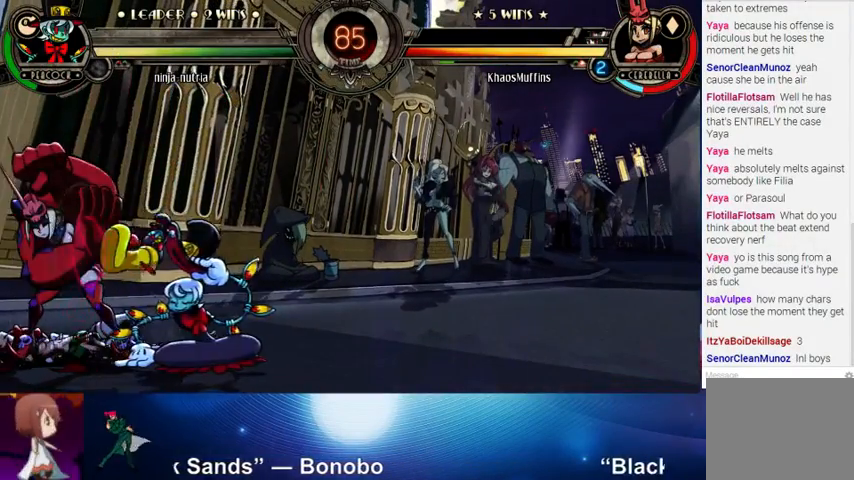
{"buttons": [], "left_stick": "up-left", "events": []}
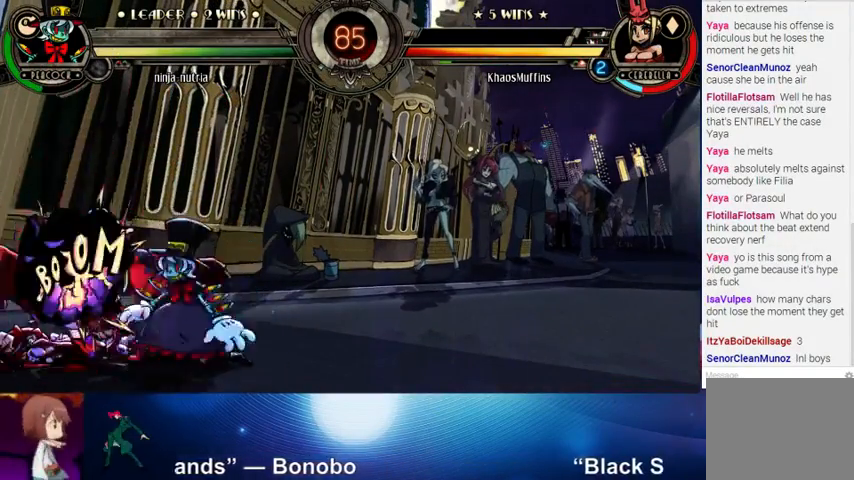
{"buttons": [], "left_stick": "up-left", "events": [[400, "R2", "down"], [500, "R2", "up"]]}
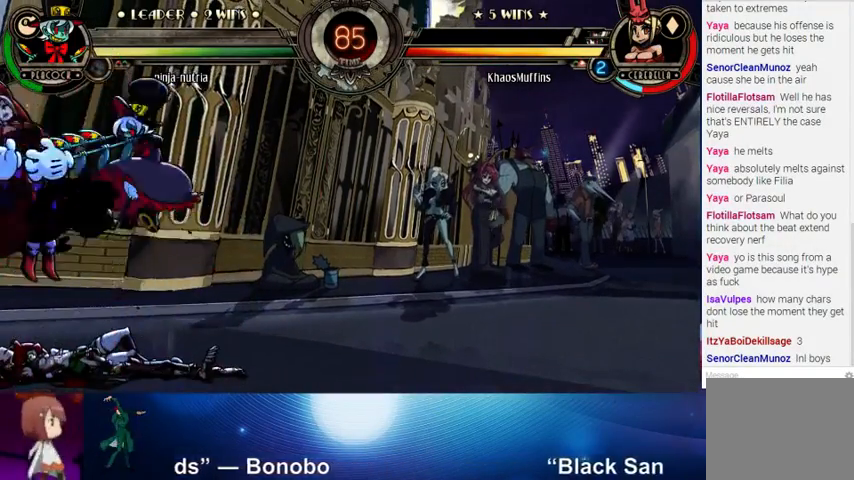
{"buttons": [], "left_stick": "right", "events": [[200, "left_stick", "center"], [300, "left_stick", "right"]]}
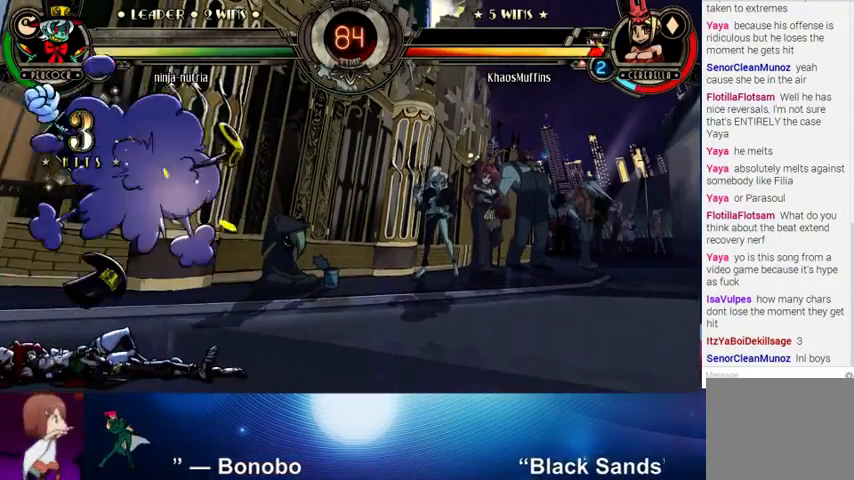
{"buttons": [], "left_stick": "center", "events": [[433, "left_stick", "center"]]}
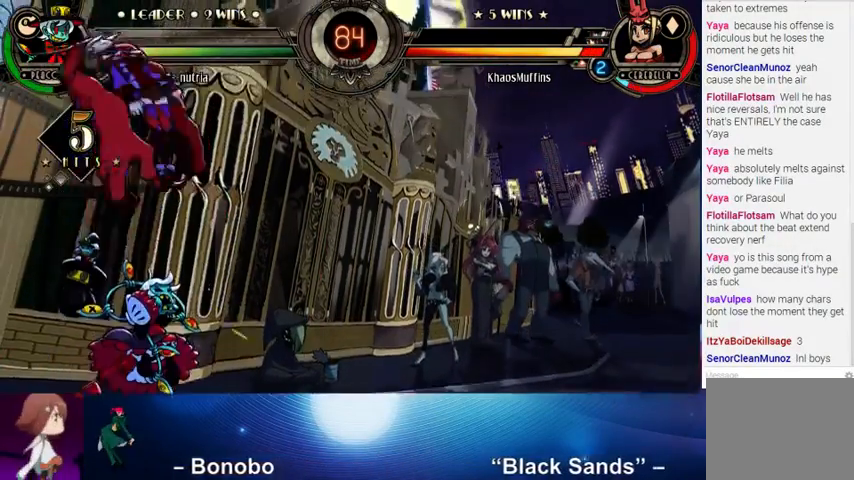
{"buttons": ["SQUARE"], "left_stick": "down-left", "events": [[167, "left_stick", "down-left"], [300, "SQUARE", "down"], [367, "SQUARE", "up"], [467, "SQUARE", "down"]]}
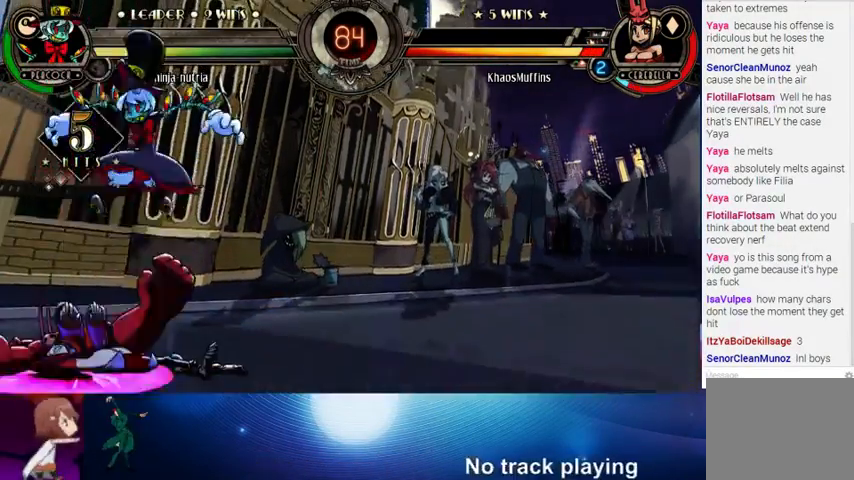
{"buttons": [], "left_stick": "down-left", "events": [[67, "SQUARE", "up"], [167, "SQUARE", "down"], [233, "SQUARE", "up"], [333, "SQUARE", "down"], [433, "SQUARE", "up"]]}
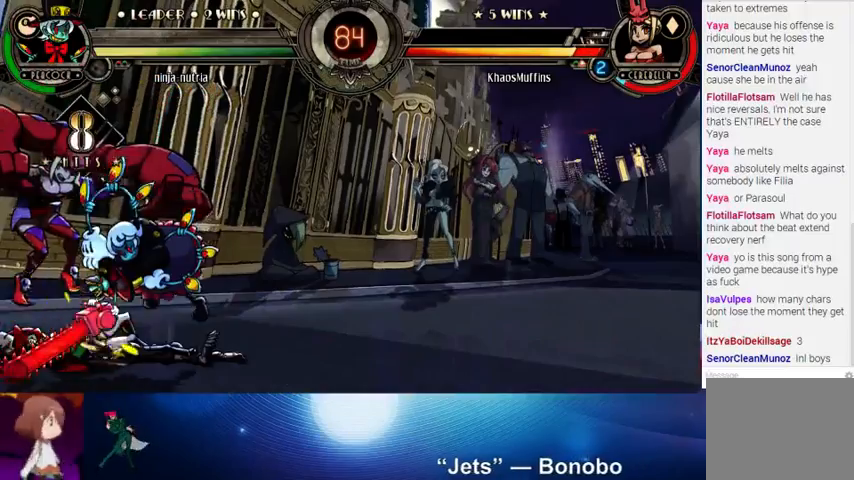
{"buttons": [], "left_stick": "down-left", "events": []}
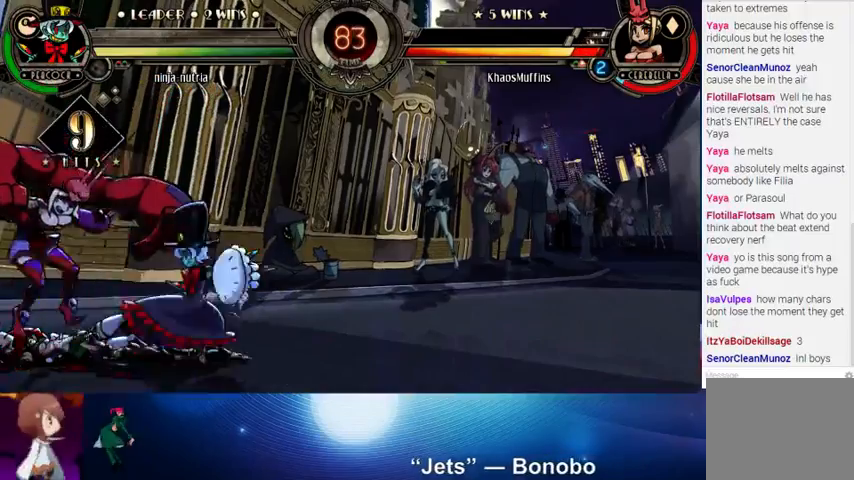
{"buttons": [], "left_stick": "down-left", "events": []}
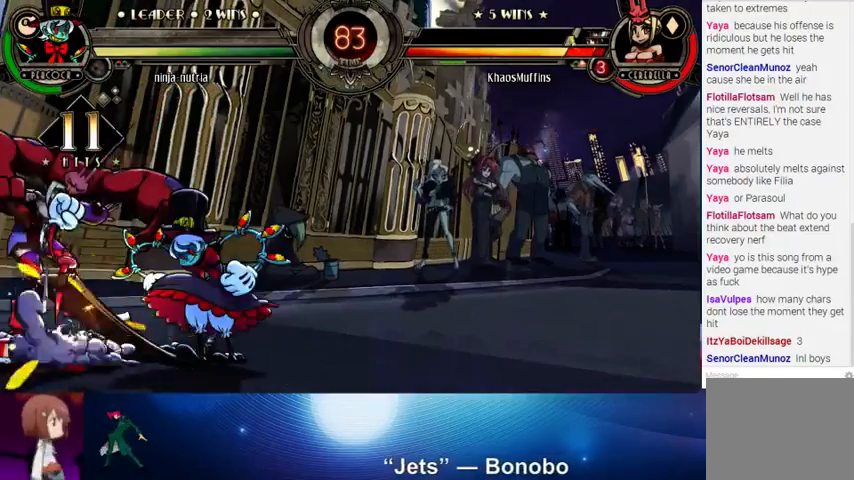
{"buttons": [], "left_stick": "up-left", "events": [[300, "left_stick", "left"], [400, "left_stick", "up-left"]]}
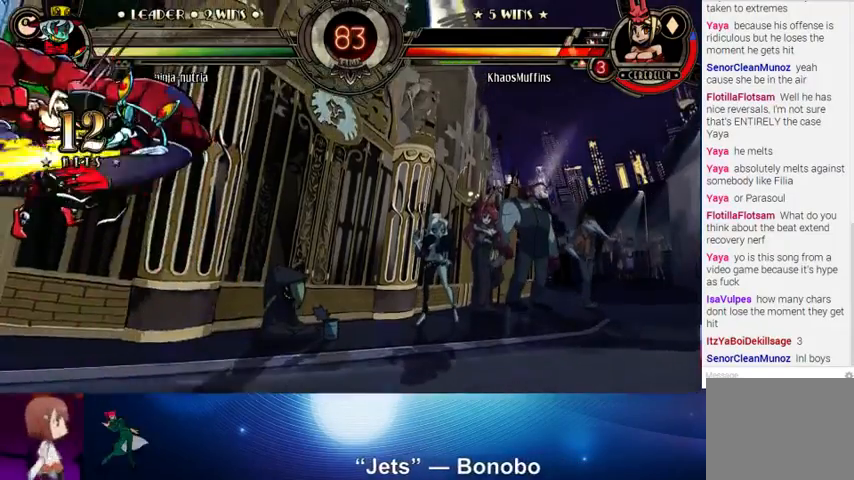
{"buttons": [], "left_stick": "left", "events": [[300, "left_stick", "left"]]}
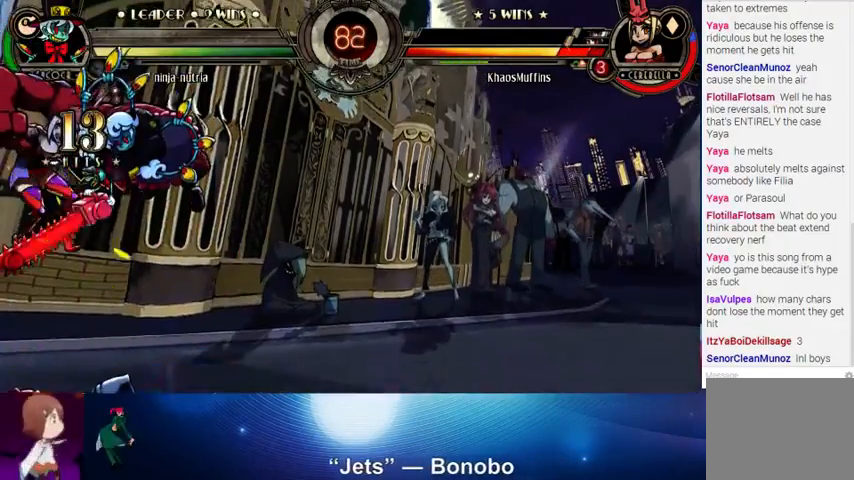
{"buttons": [], "left_stick": "down-left", "events": [[300, "left_stick", "down-left"]]}
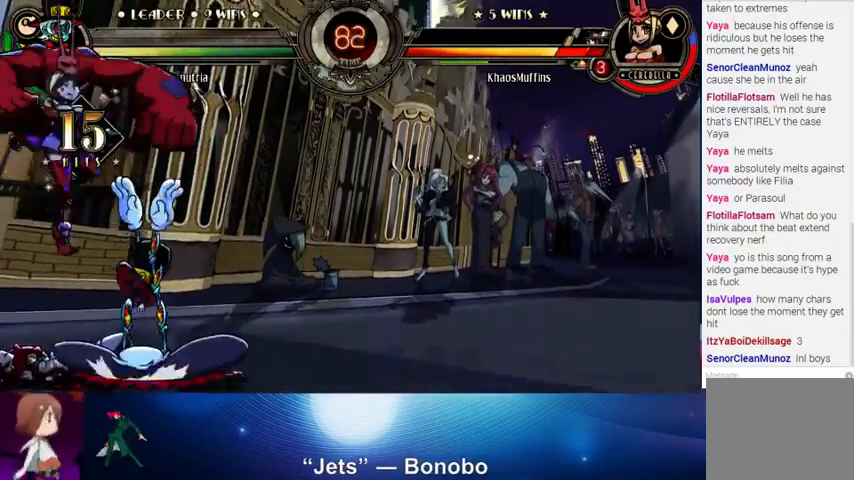
{"buttons": [], "left_stick": "down-left", "events": []}
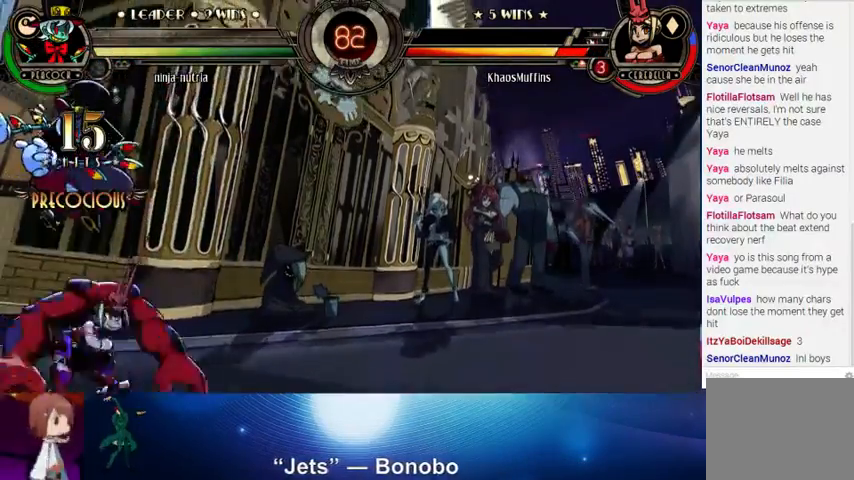
{"buttons": [], "left_stick": "center", "events": [[33, "left_stick", "up-left"], [200, "CROSS", "down"], [333, "CROSS", "up"], [500, "left_stick", "center"]]}
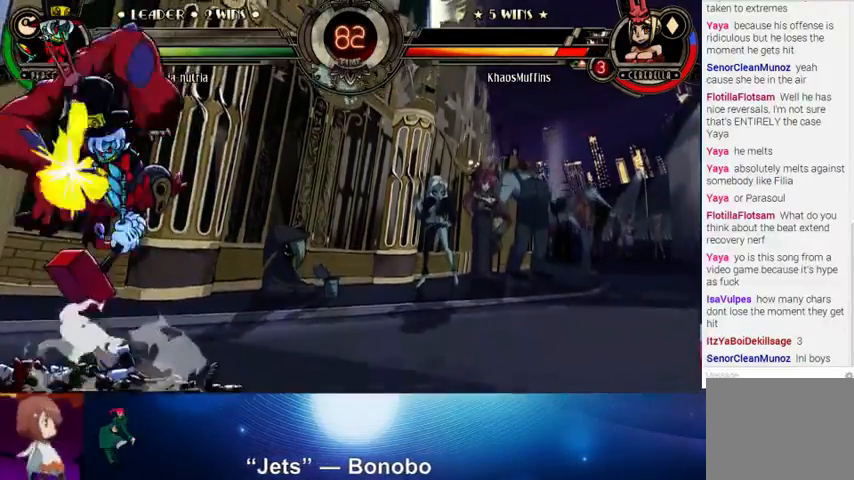
{"buttons": [], "left_stick": "up", "events": [[100, "CROSS", "down"], [200, "CROSS", "up"], [333, "left_stick", "up"]]}
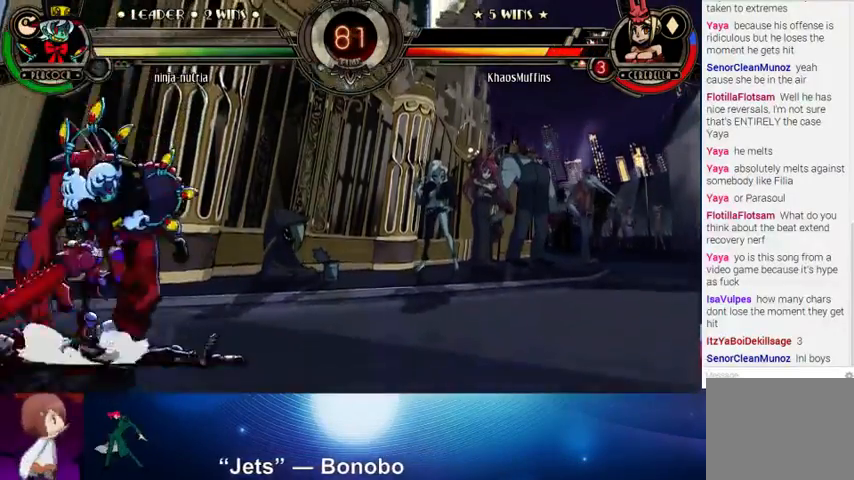
{"buttons": [], "left_stick": "center", "events": [[133, "left_stick", "up-left"], [267, "left_stick", "left"], [367, "CROSS", "down"], [400, "left_stick", "center"], [467, "CROSS", "up"]]}
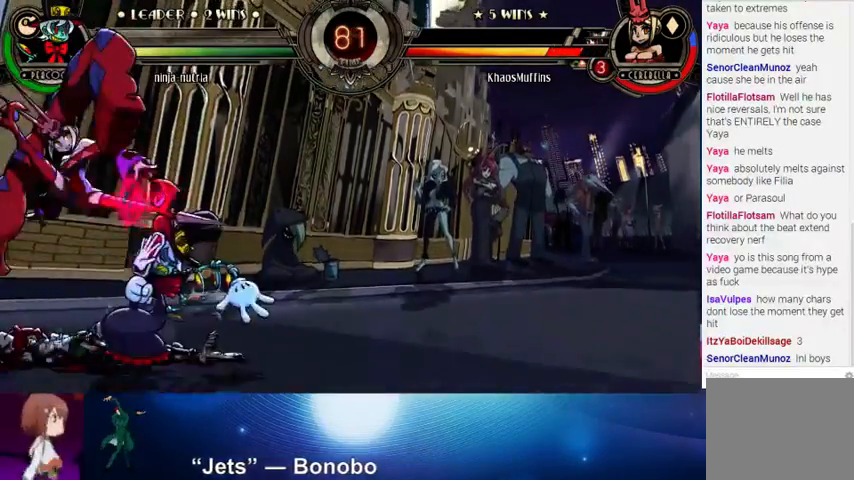
{"buttons": ["TRIANGLE"], "left_stick": "down-right", "events": [[200, "left_stick", "down-right"], [267, "CROSS", "down"], [300, "CROSS", "up"], [467, "TRIANGLE", "down"]]}
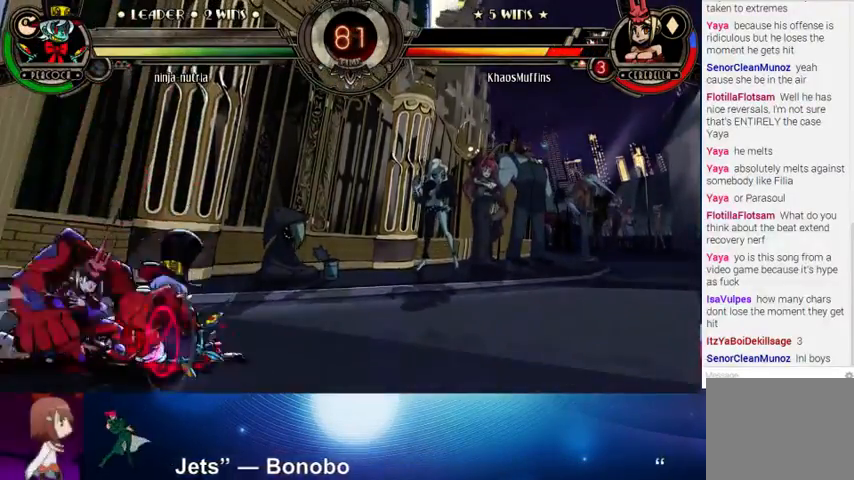
{"buttons": [], "left_stick": "left", "events": [[100, "TRIANGLE", "up"], [267, "left_stick", "center"], [500, "left_stick", "left"]]}
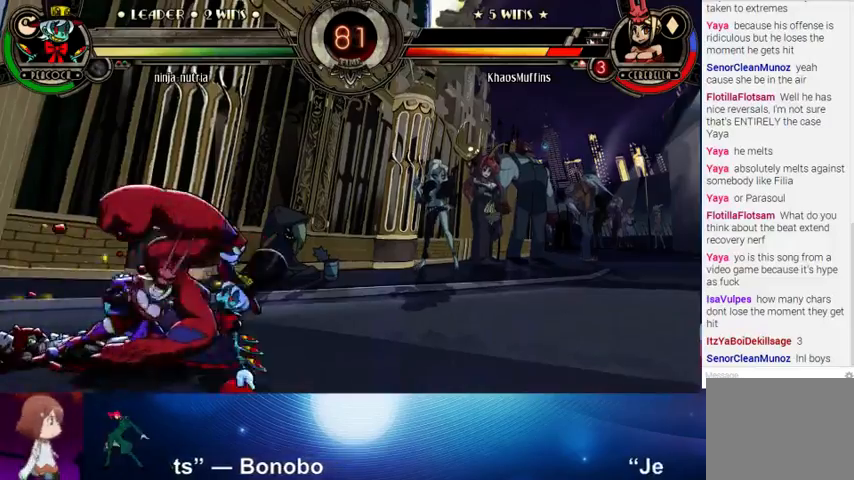
{"buttons": [], "left_stick": "right", "events": [[67, "left_stick", "center"], [133, "left_stick", "up-left"], [400, "left_stick", "down"], [467, "left_stick", "right"]]}
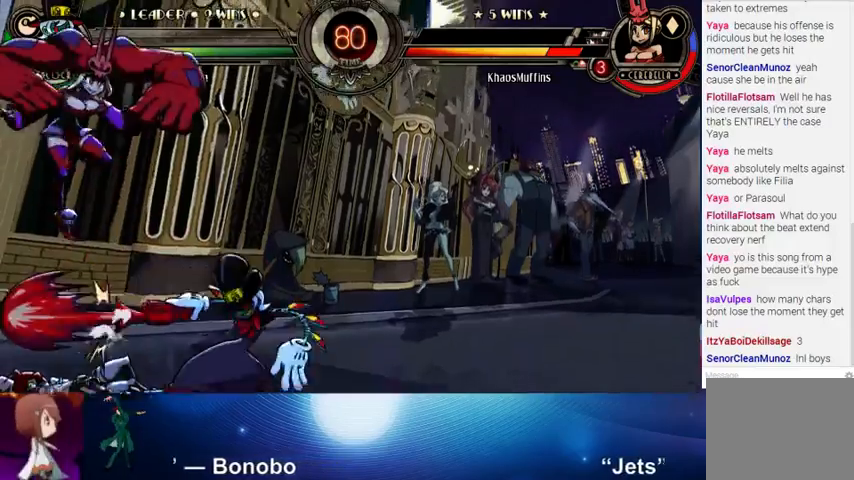
{"buttons": ["R2"], "left_stick": "center", "events": [[33, "left_stick", "up-right"], [200, "left_stick", "up"], [300, "left_stick", "center"], [467, "R2", "down"]]}
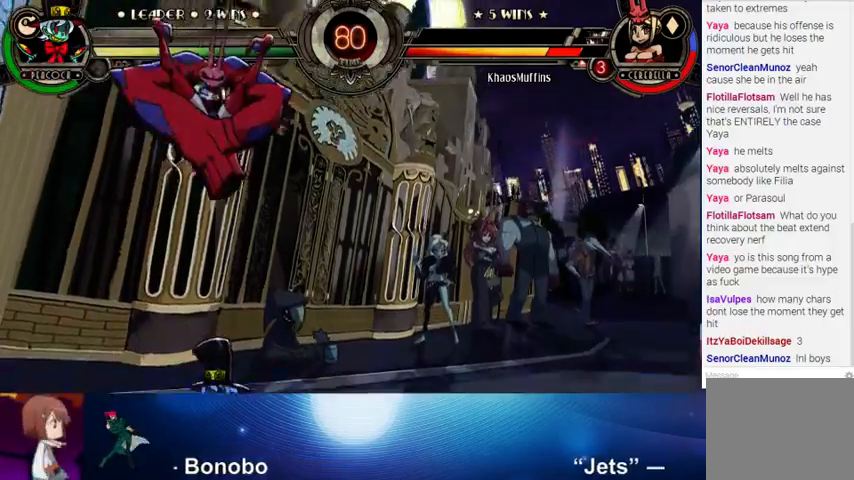
{"buttons": ["CROSS"], "left_stick": "down-right", "events": [[67, "R2", "up"], [400, "left_stick", "down-right"], [500, "CROSS", "down"]]}
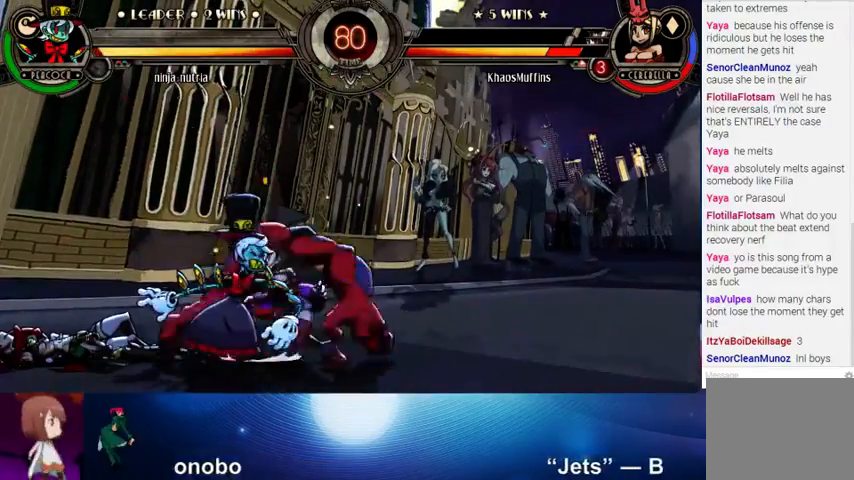
{"buttons": ["R1"], "left_stick": "down-right", "events": [[100, "CROSS", "up"], [133, "TRIANGLE", "down"], [300, "TRIANGLE", "up"], [500, "R1", "down"]]}
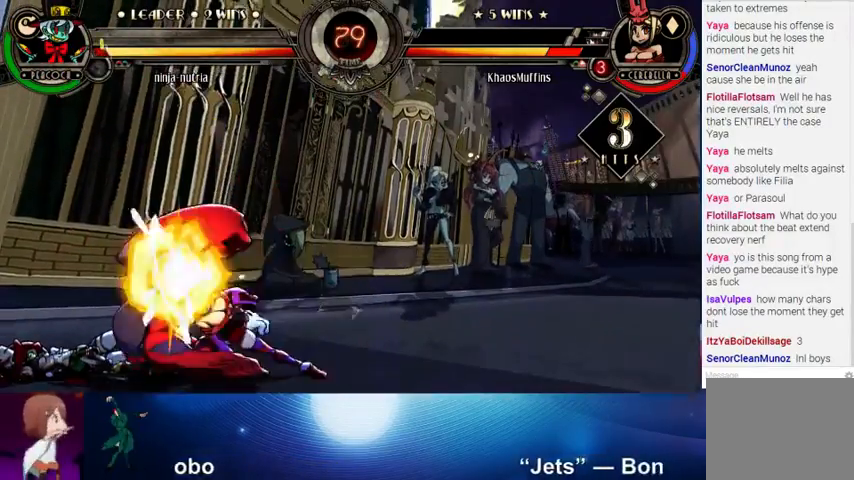
{"buttons": [], "left_stick": "up-left", "events": [[100, "R1", "up"], [167, "left_stick", "center"], [333, "left_stick", "up-left"]]}
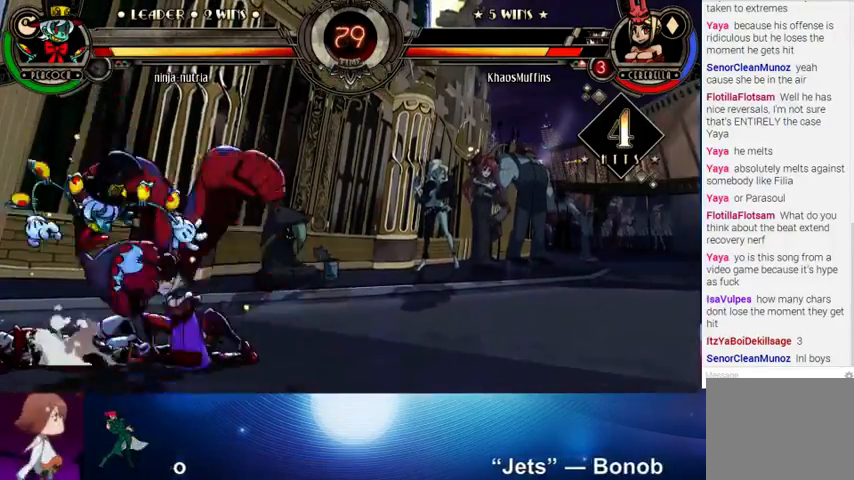
{"buttons": [], "left_stick": "center", "events": [[33, "left_stick", "center"], [233, "CROSS", "down"], [333, "CROSS", "up"], [433, "R2", "down"], [500, "R2", "up"]]}
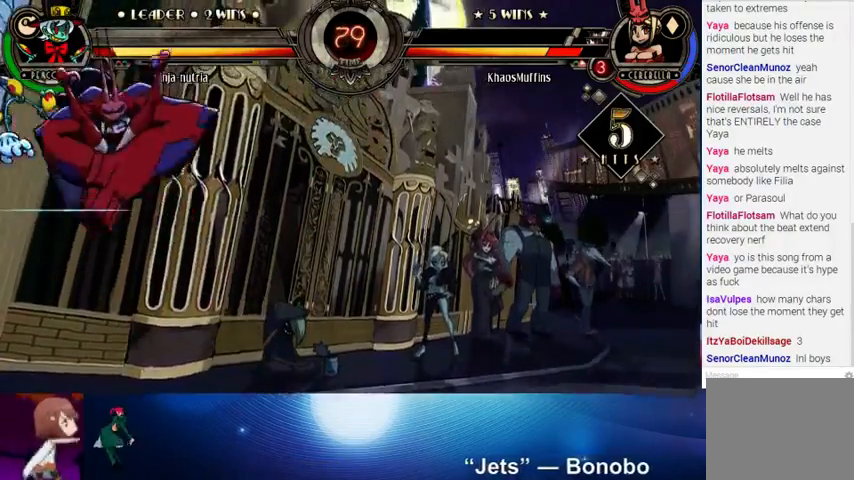
{"buttons": [], "left_stick": "down", "events": [[500, "left_stick", "down"]]}